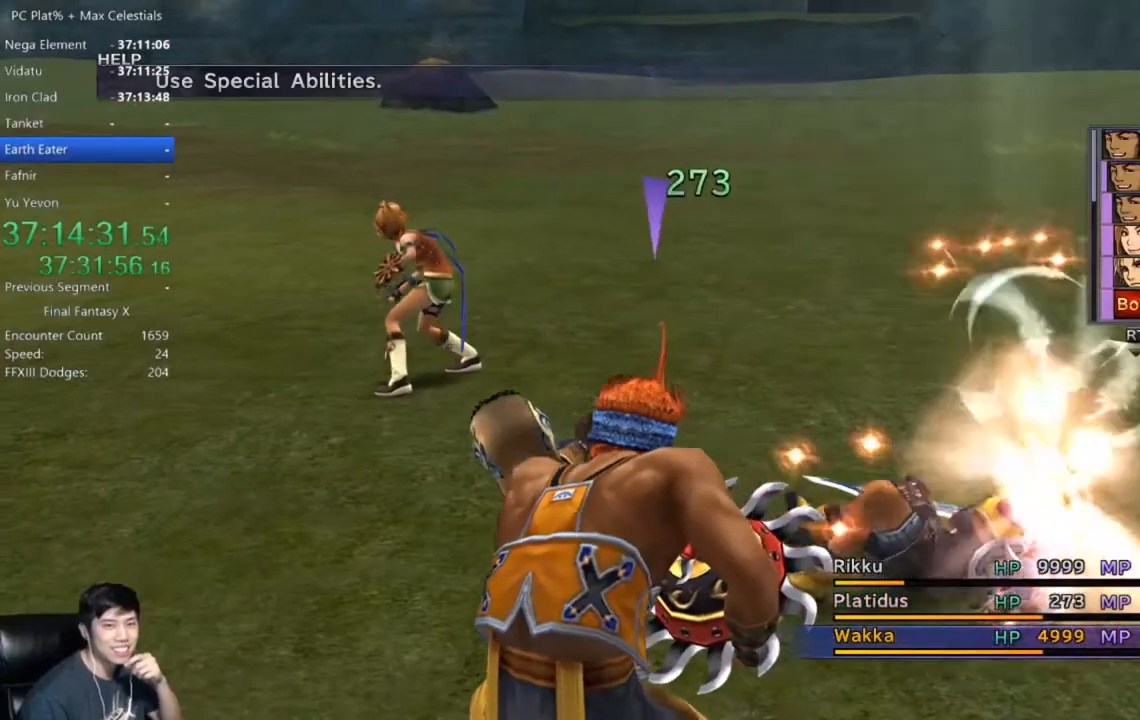
Gameplay with a controller (Xbox layout); each line is a JSON object with the inputs held at the frame after it. "events" lists button and stick changes between this image and that frame as [ms after this image, input, new state], when the widget could be followed in between.
{"buttons": [], "left_stick": "center", "right_stick": "center", "events": [[66, "A", "down"], [166, "A", "up"]]}
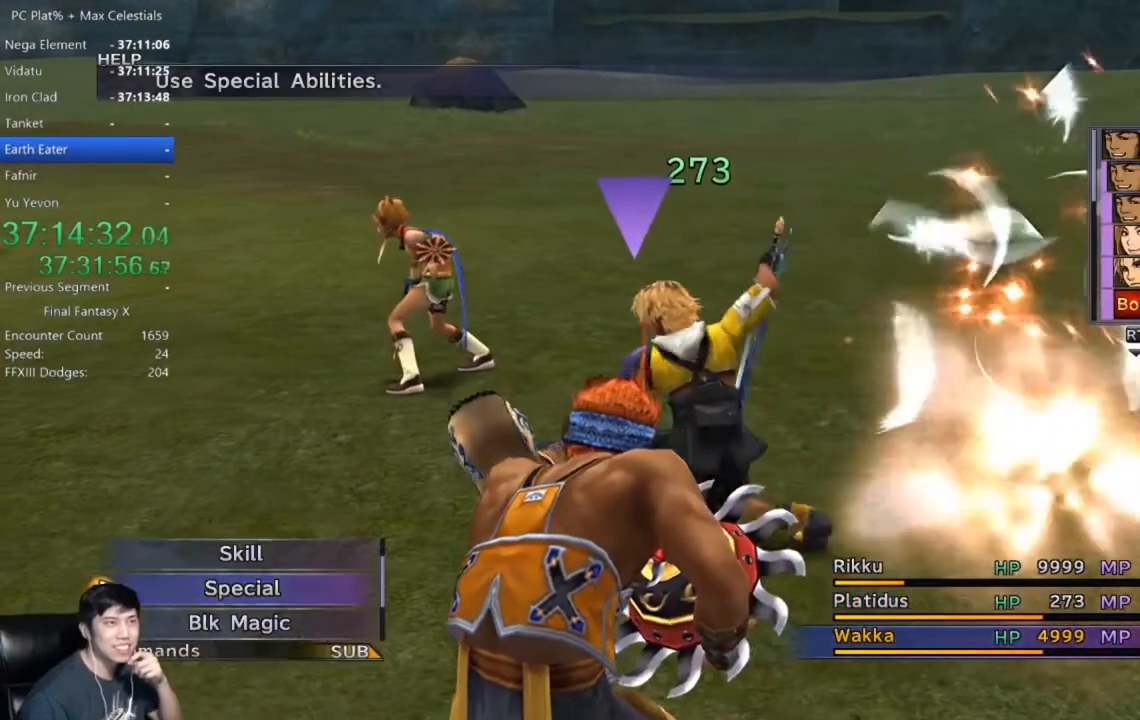
{"buttons": [], "left_stick": "center", "right_stick": "center", "events": [[100, "A", "down"], [200, "A", "up"], [267, "A", "down"], [334, "A", "up"]]}
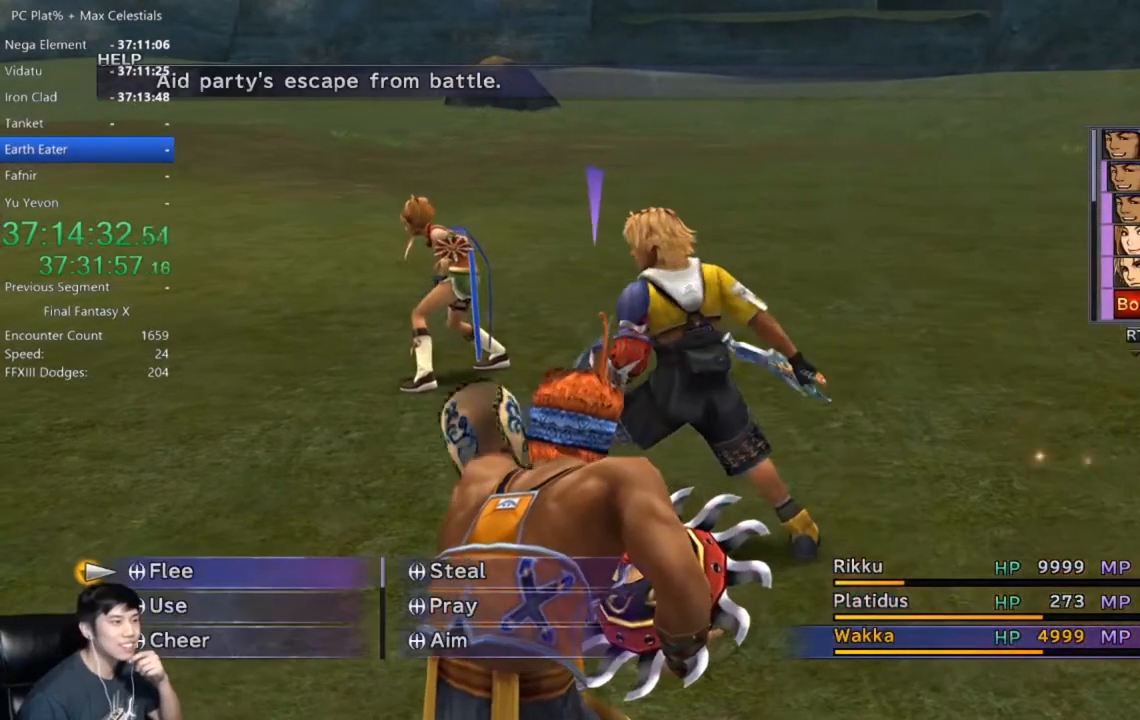
{"buttons": [], "left_stick": "center", "right_stick": "center", "events": [[166, "B", "down"], [267, "B", "up"]]}
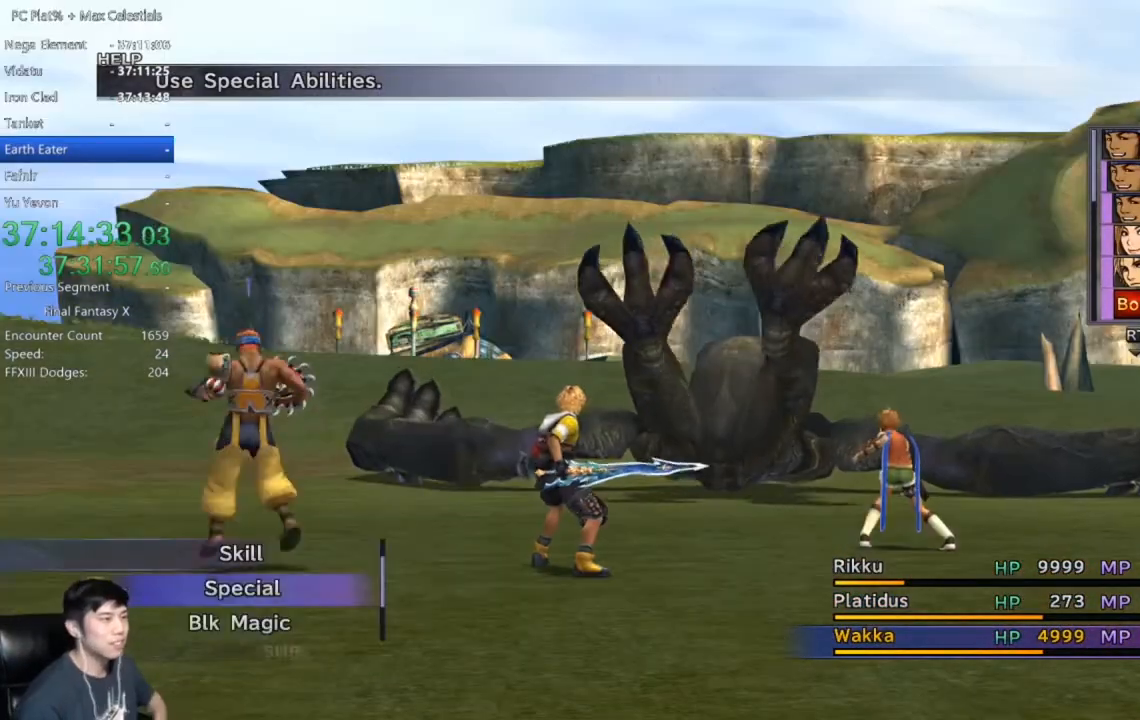
{"buttons": ["DPAD_UP"], "left_stick": "center", "right_stick": "center", "events": [[267, "DPAD_UP", "down"], [367, "DPAD_UP", "up"], [467, "DPAD_UP", "down"]]}
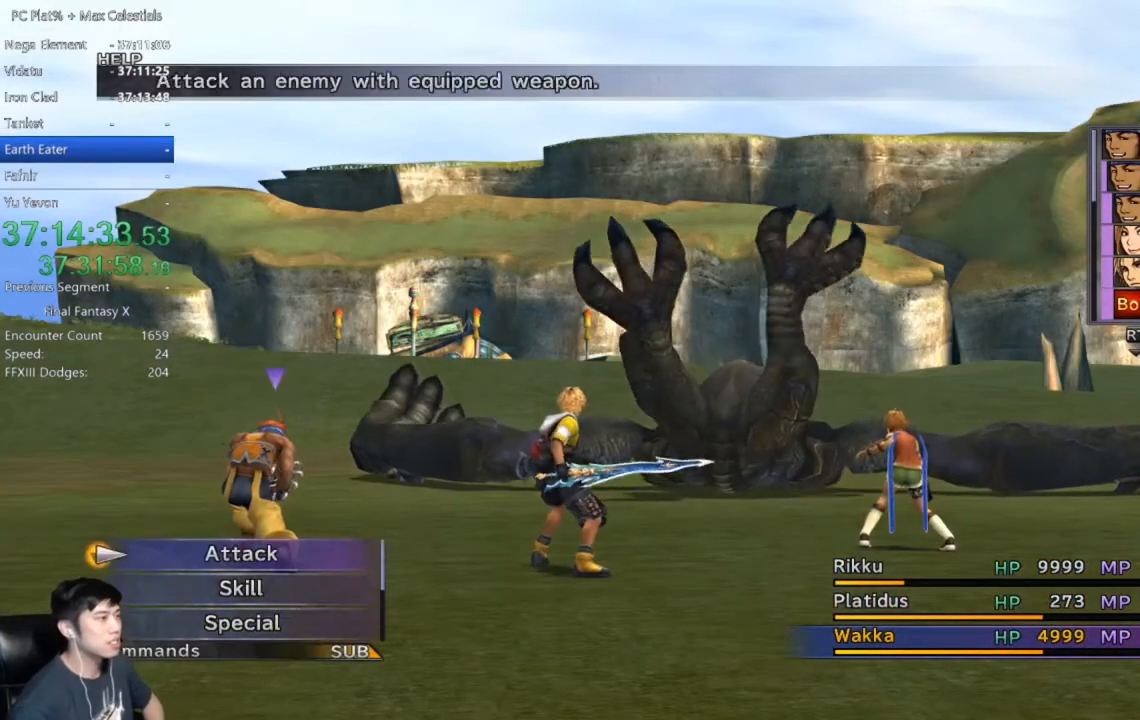
{"buttons": [], "left_stick": "center", "right_stick": "center", "events": [[66, "A", "down"], [66, "DPAD_UP", "up"], [166, "A", "up"], [200, "A", "down"], [267, "A", "up"], [333, "A", "down"], [467, "A", "up"]]}